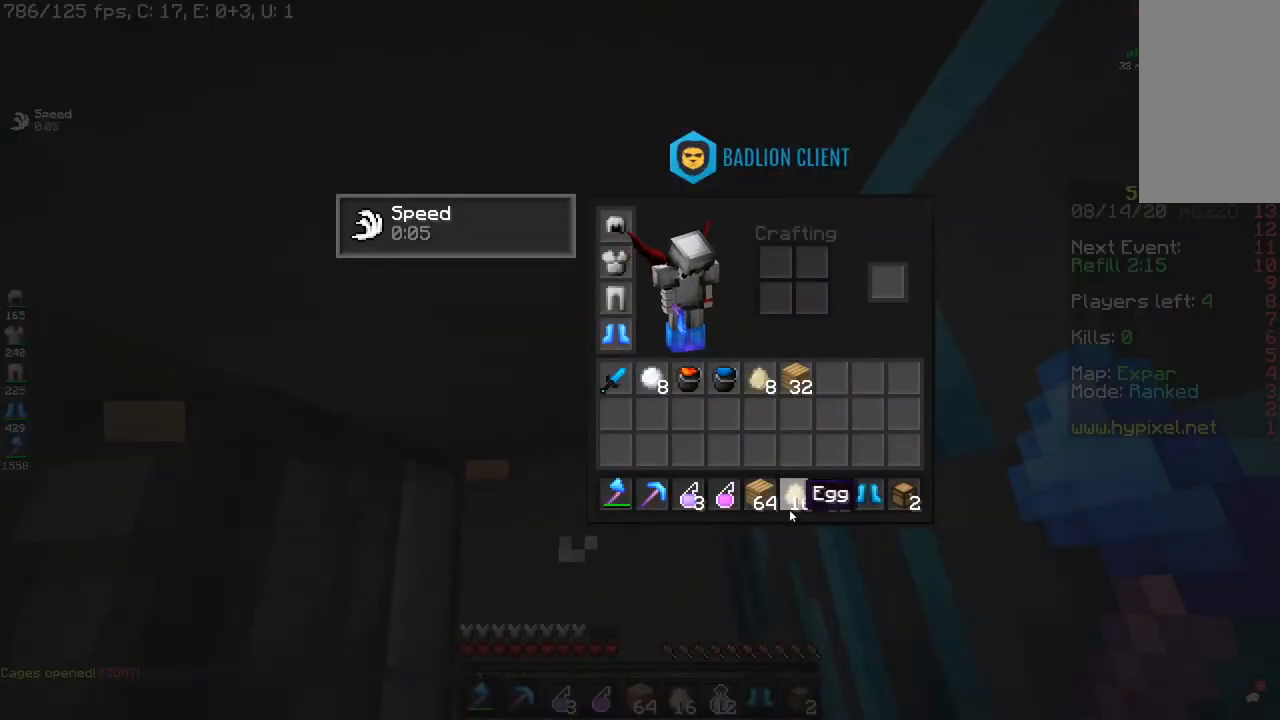
Gameplay with keyboard and mouse; each line is a JSON object with the keys and mouse buttons held at the frame after it. "events" lists presses ("down") and releases ("up") of "a", "d", "s", "space", "w", "mouse_left" and "mouse_right" between this image and that frame as [ms after this image, input, new state], when the widget could be followed in between. "mouse_left", "mouse_right" = the "left", "right" buttons of the "mouse" list. No other keys are recorded. Fast repeated clicks can show as one long hold. Mouse movement is not recorded.
{"keys": [], "mouse": [], "events": []}
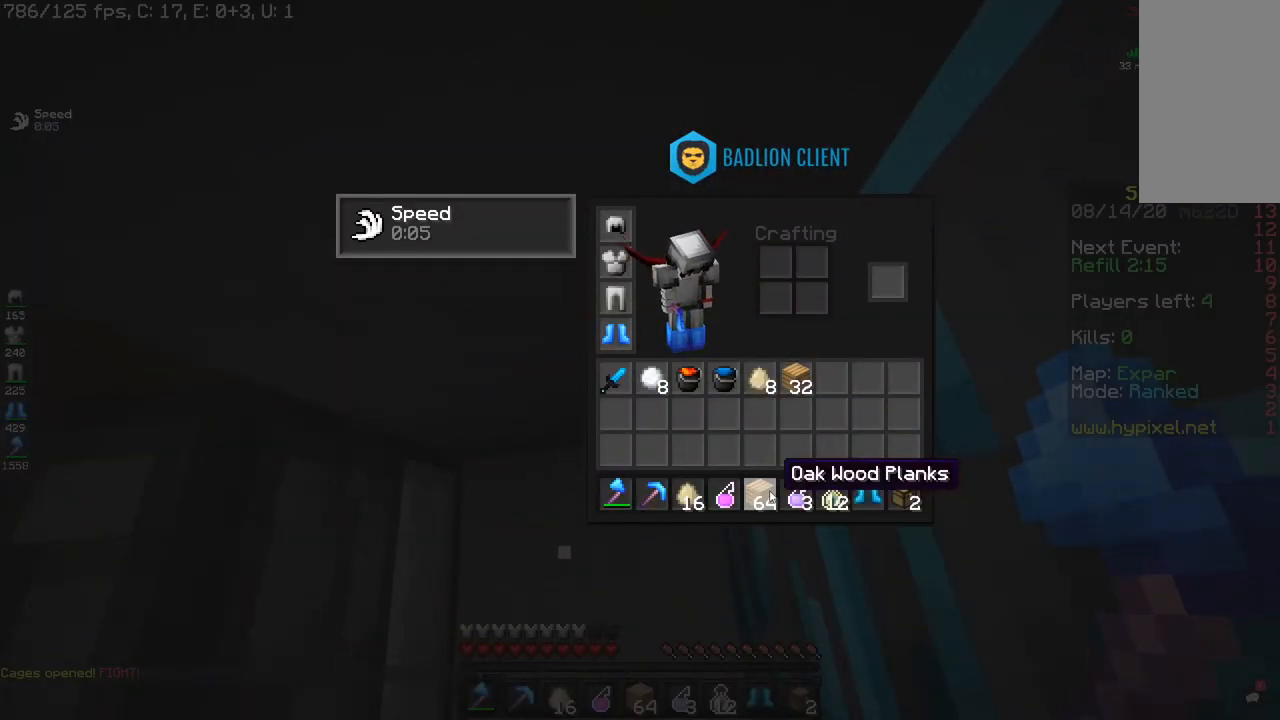
{"keys": [], "mouse": [], "events": []}
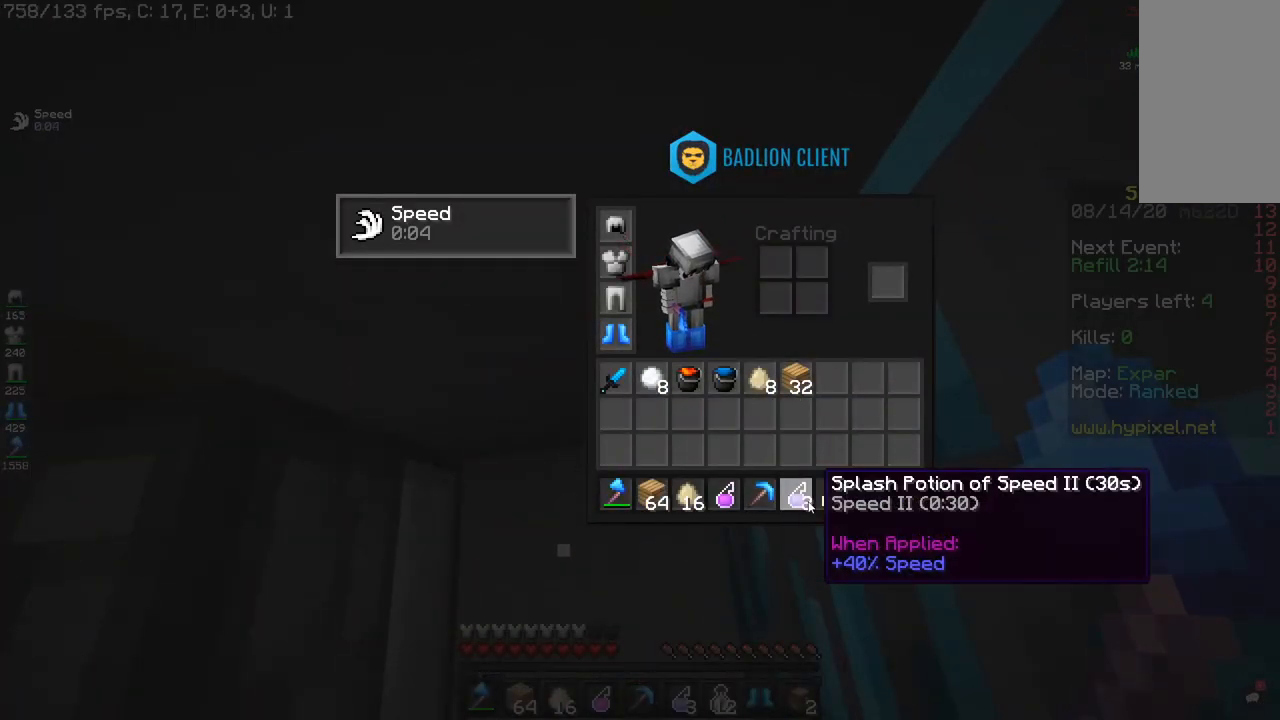
{"keys": [], "mouse": [], "events": []}
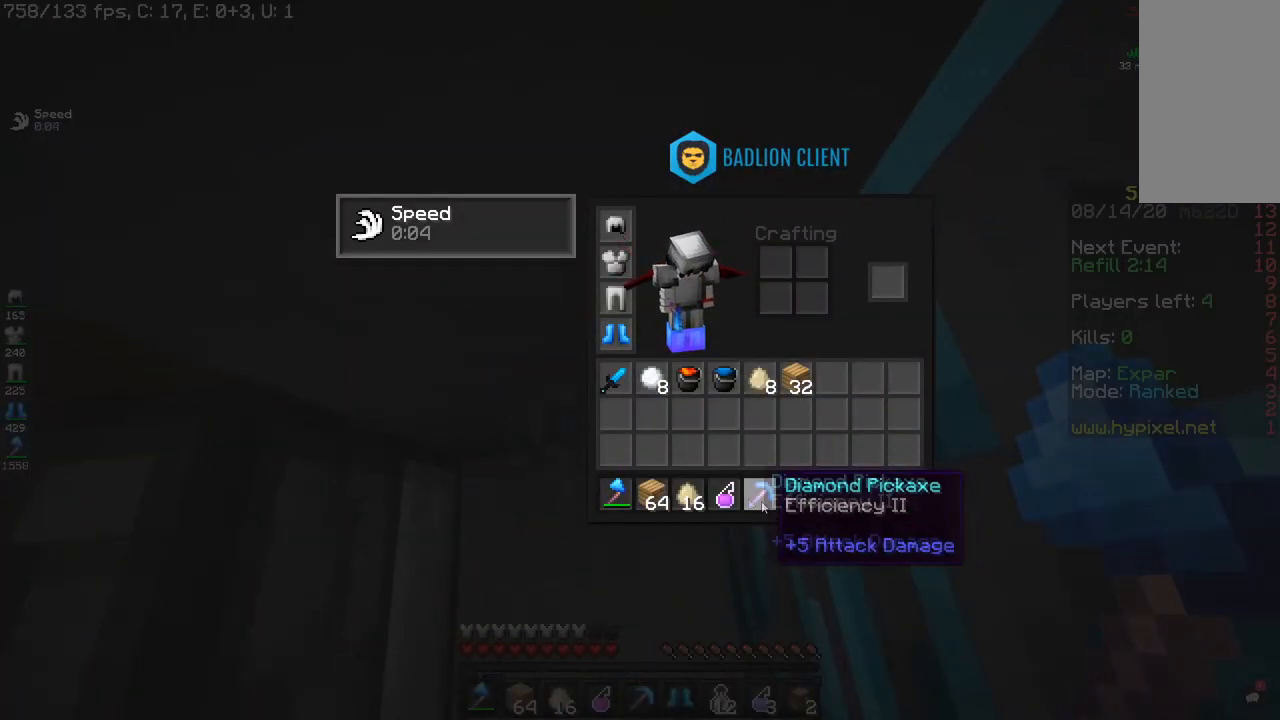
{"keys": [], "mouse": [], "events": []}
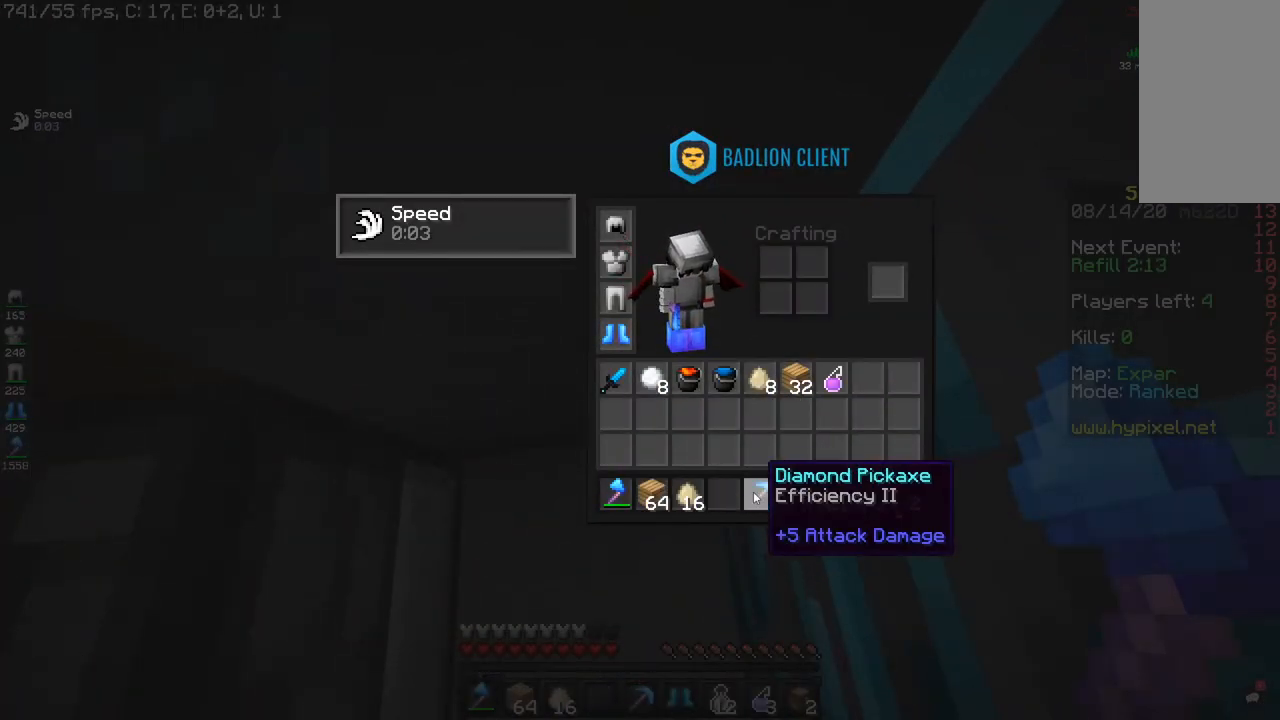
{"keys": [], "mouse": [], "events": []}
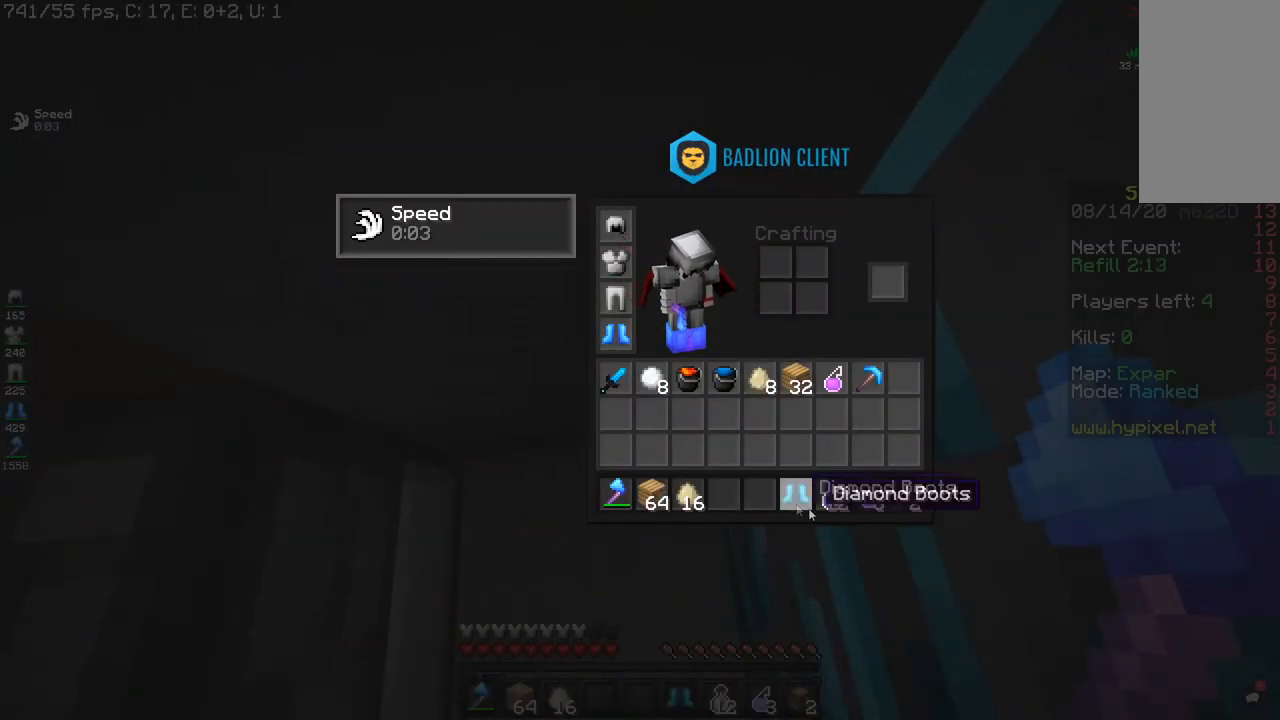
{"keys": [], "mouse": [], "events": []}
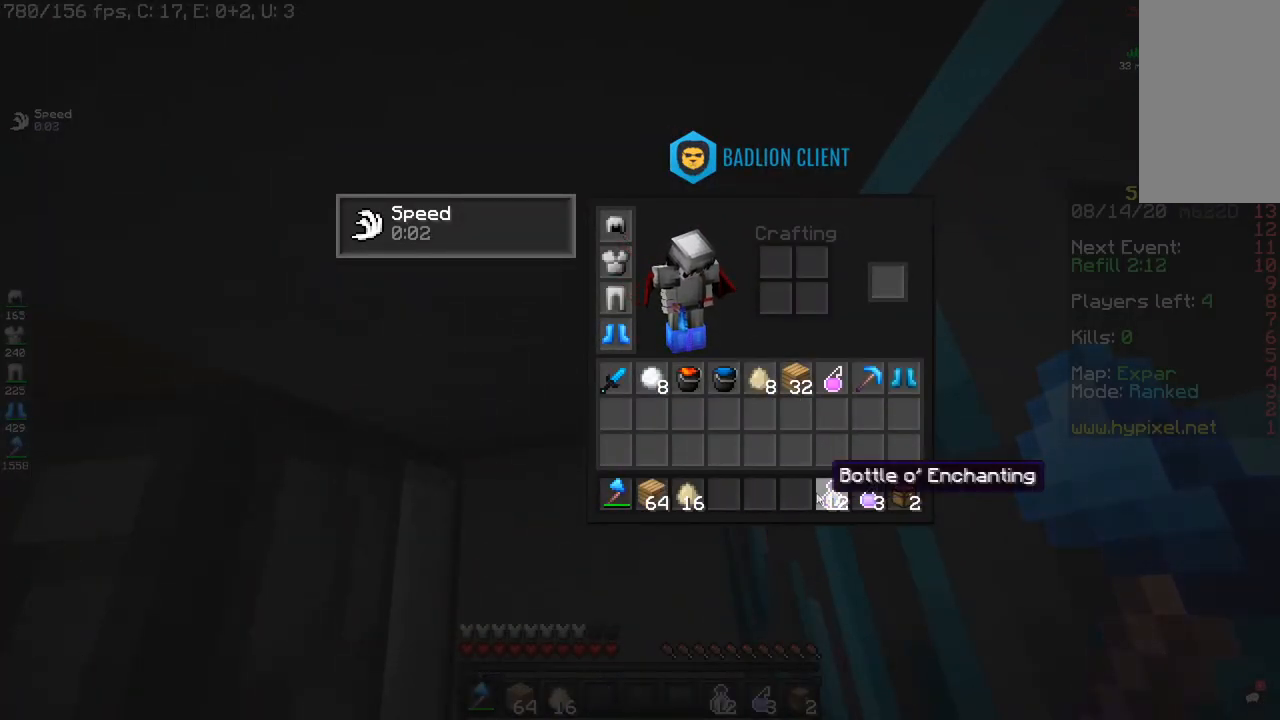
{"keys": [], "mouse": [], "events": []}
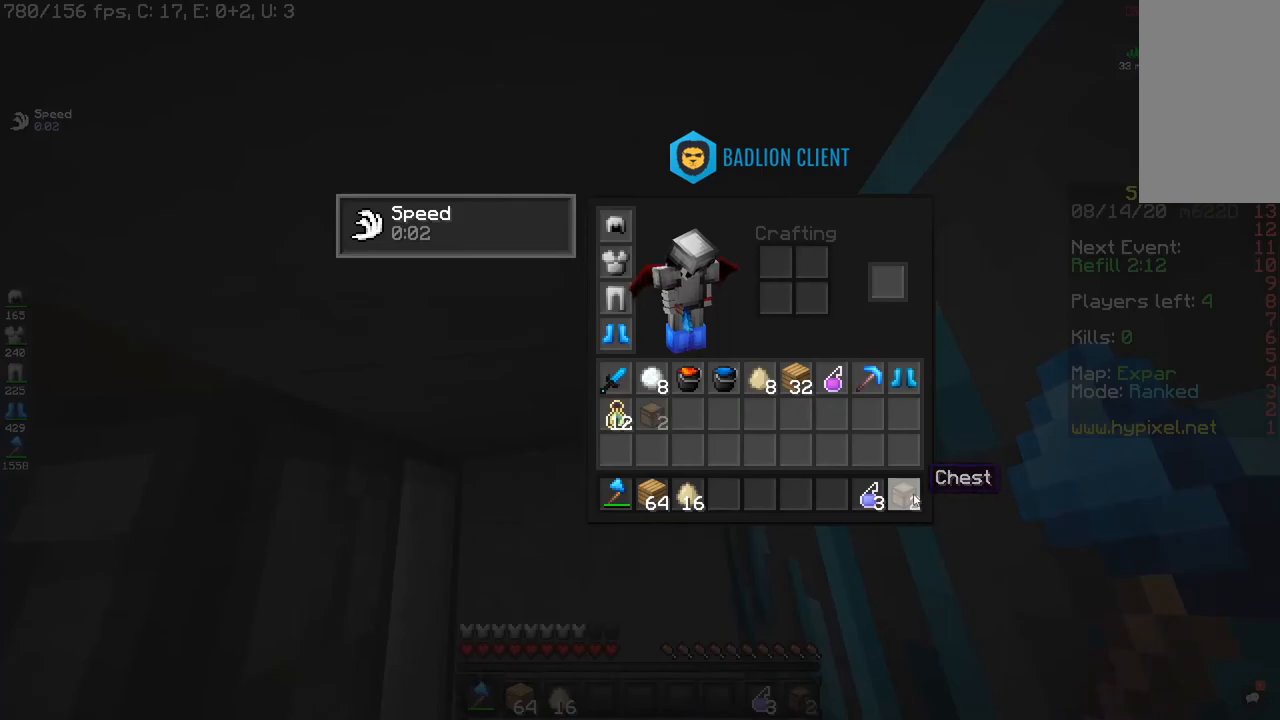
{"keys": ["d", "w"], "mouse": [], "events": [[234, "w", "down"], [334, "d", "down"]]}
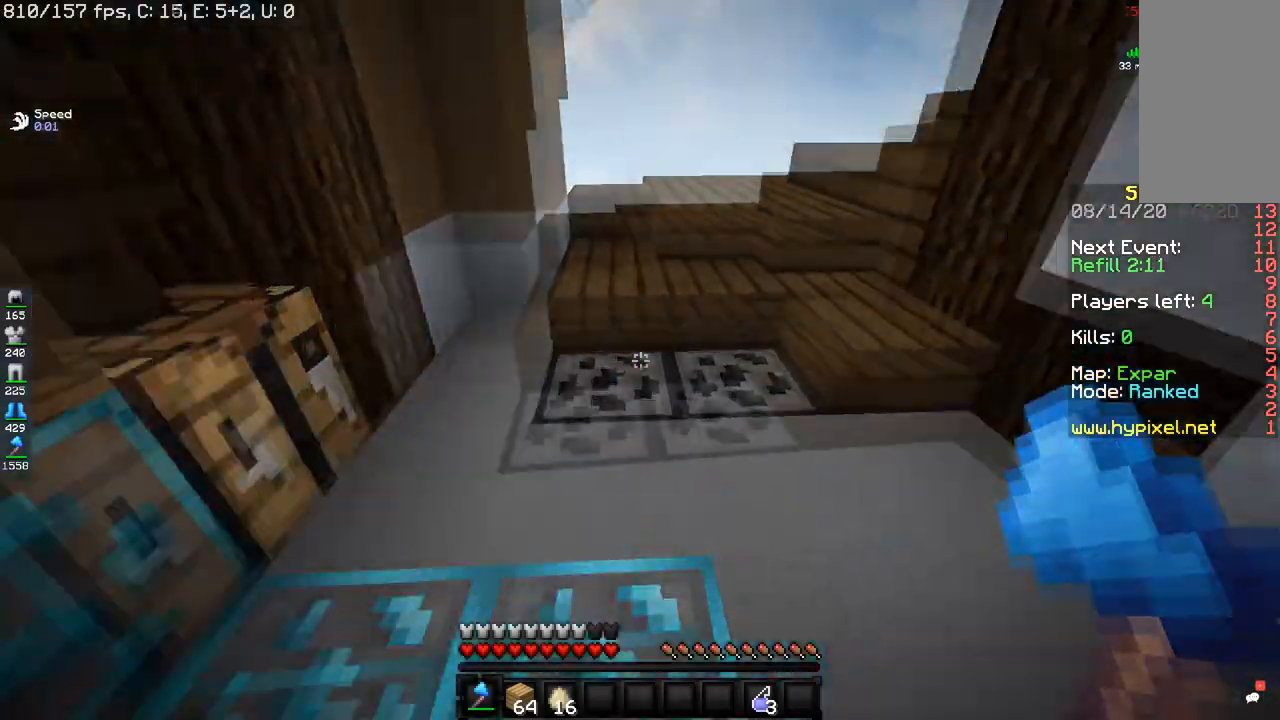
{"keys": [], "mouse": [], "events": [[17, "d", "up"], [150, "w", "up"]]}
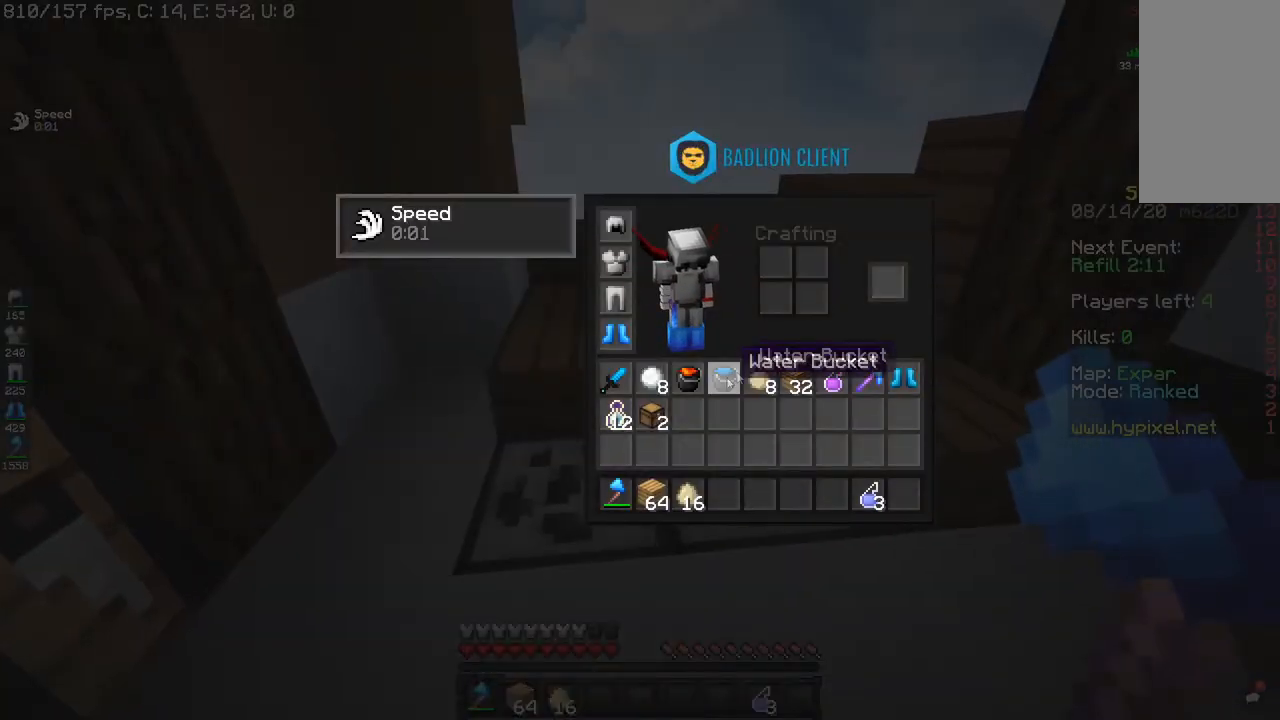
{"keys": ["w"], "mouse": [], "events": [[501, "w", "down"]]}
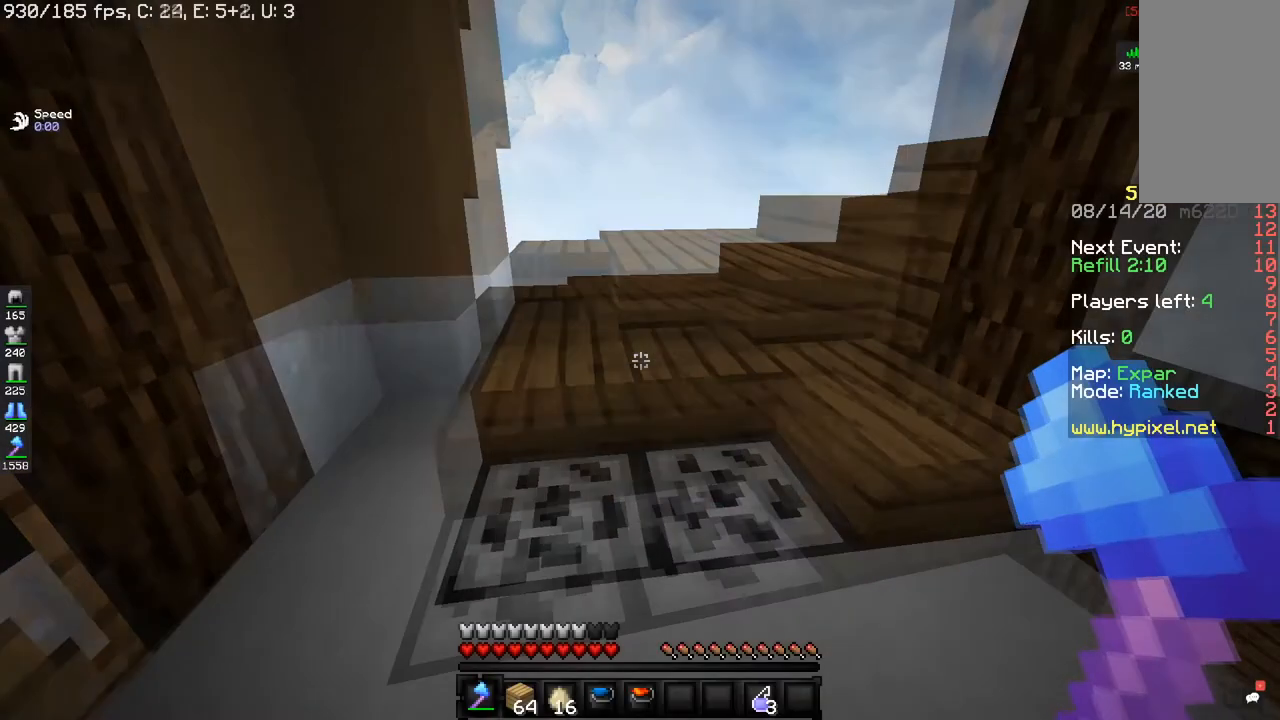
{"keys": [], "mouse": [], "events": [[450, "w", "up"]]}
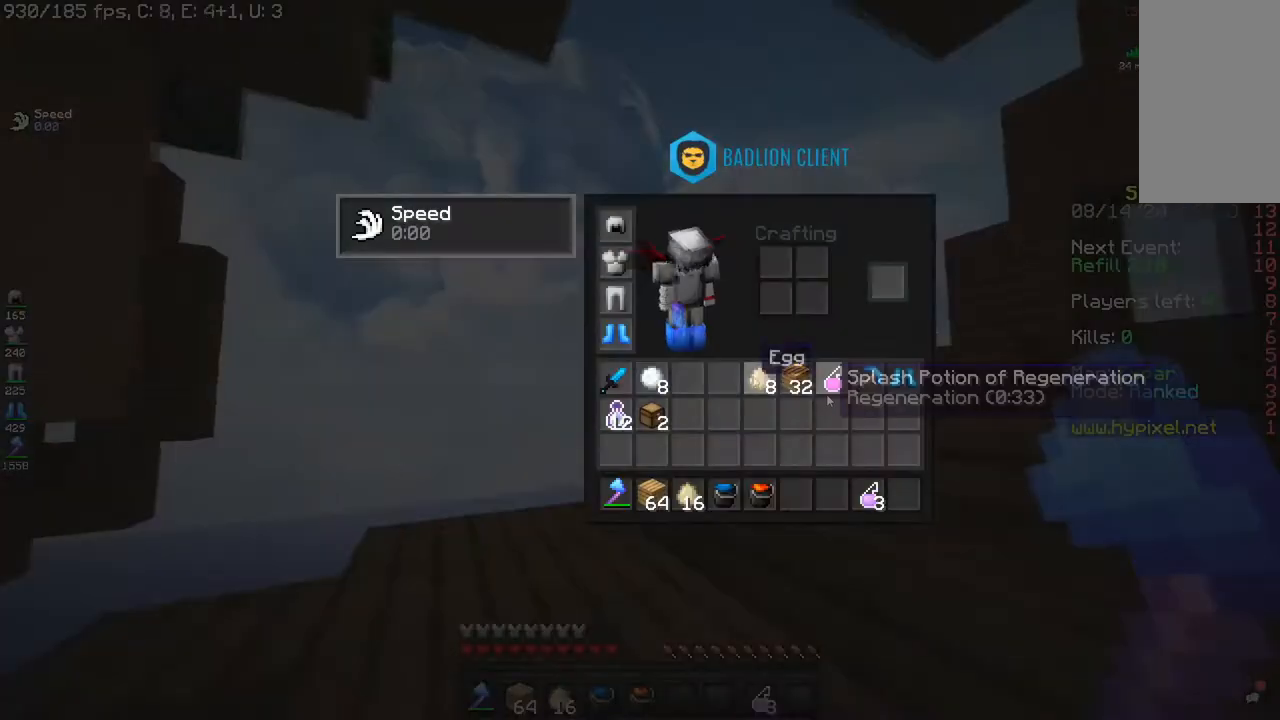
{"keys": ["w"], "mouse": [], "events": [[417, "w", "down"]]}
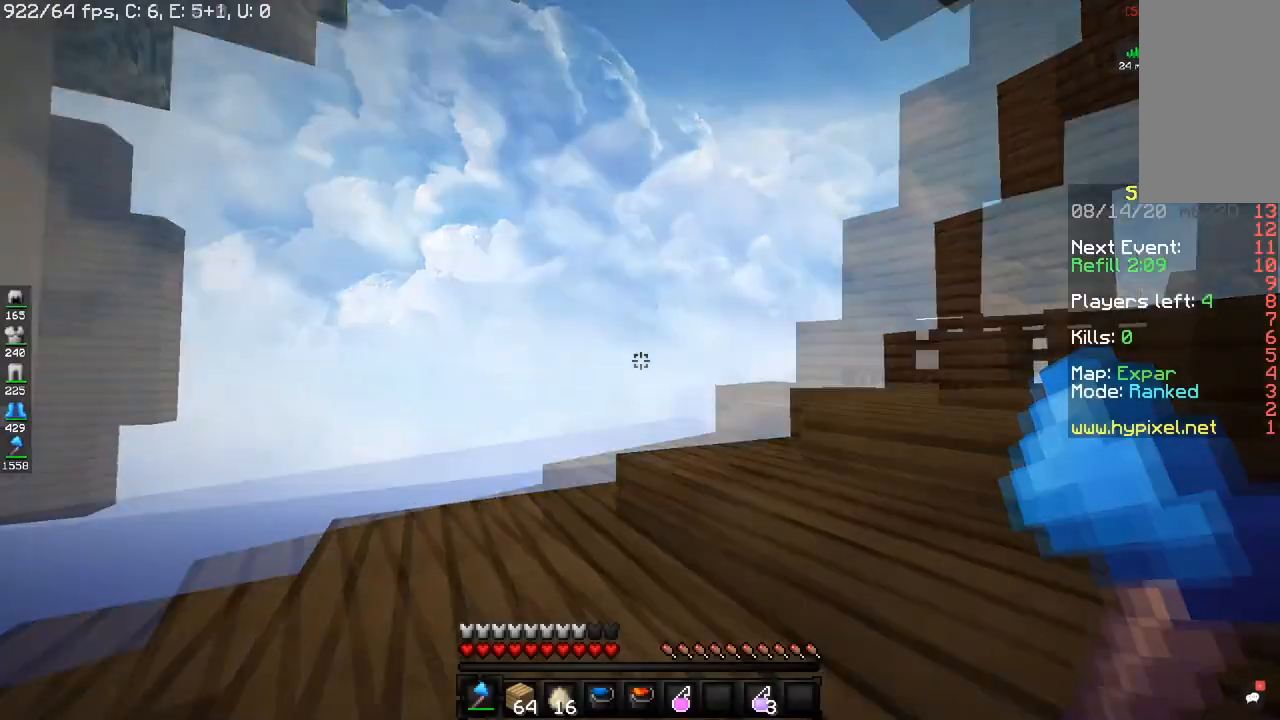
{"keys": ["w"], "mouse": [], "events": []}
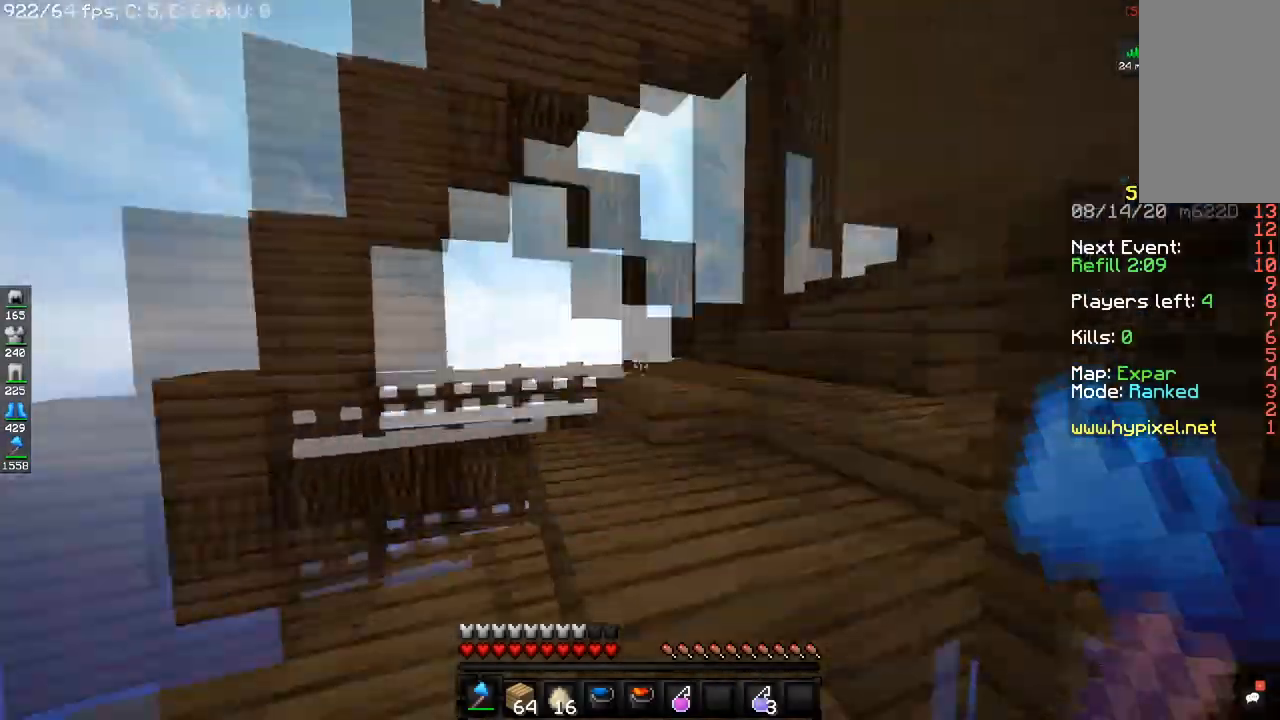
{"keys": ["w"], "mouse": [], "events": []}
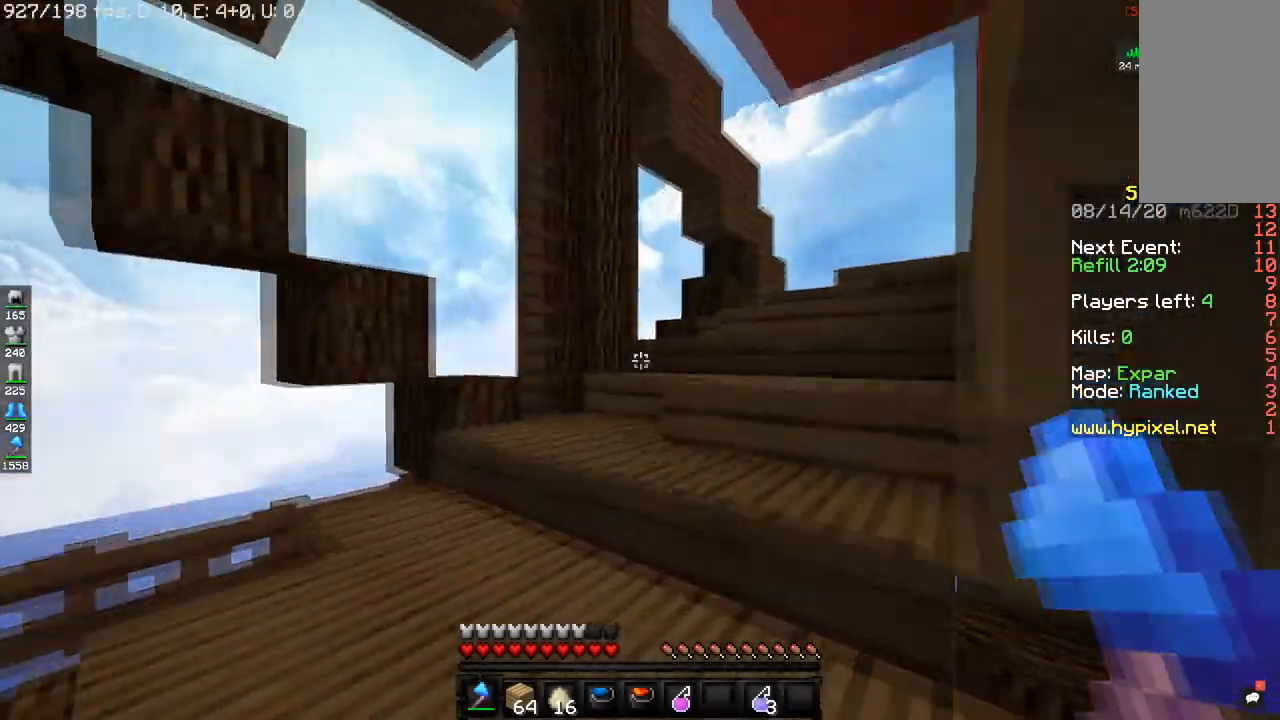
{"keys": ["w"], "mouse": [], "events": []}
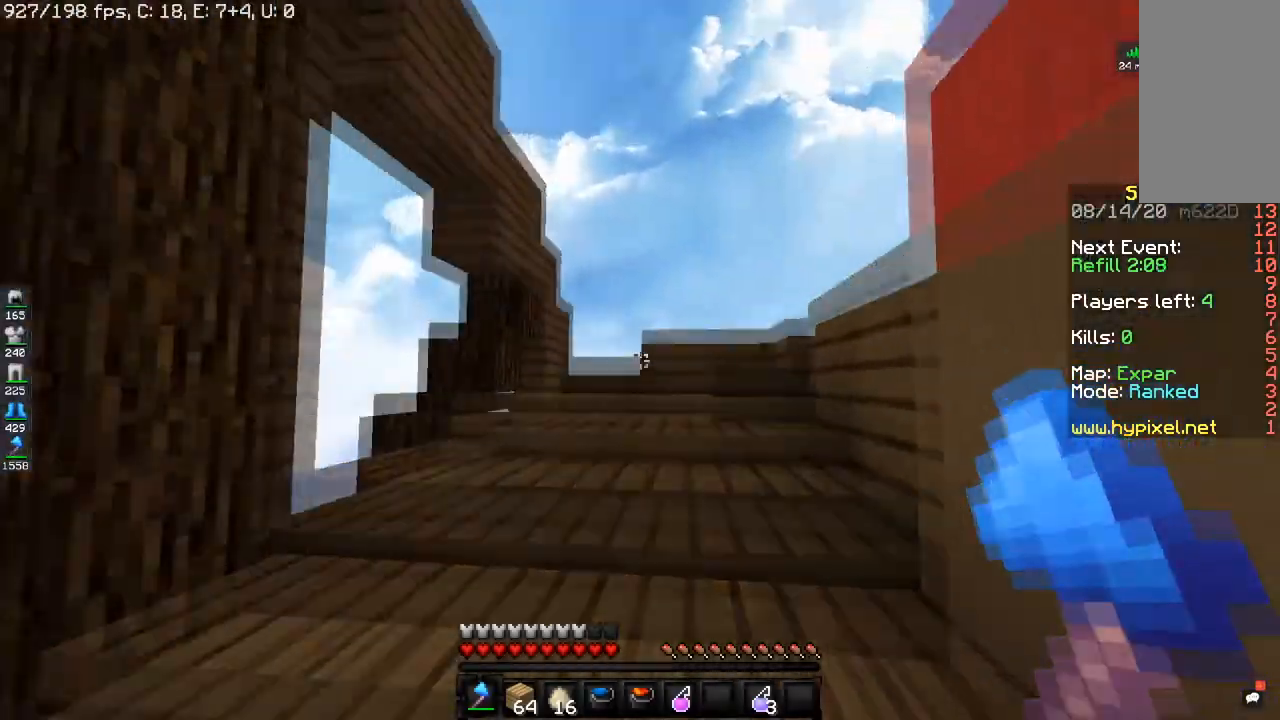
{"keys": ["a", "w"], "mouse": [], "events": [[467, "a", "down"]]}
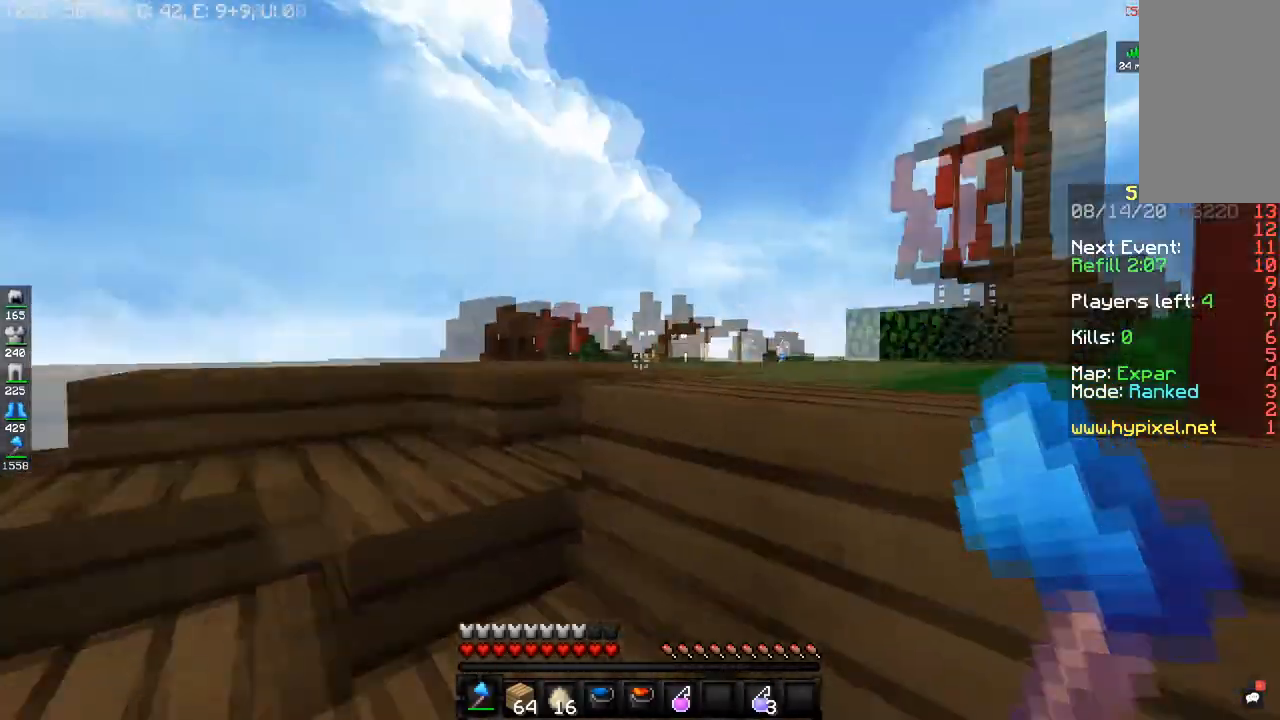
{"keys": ["a", "w"], "mouse": [], "events": []}
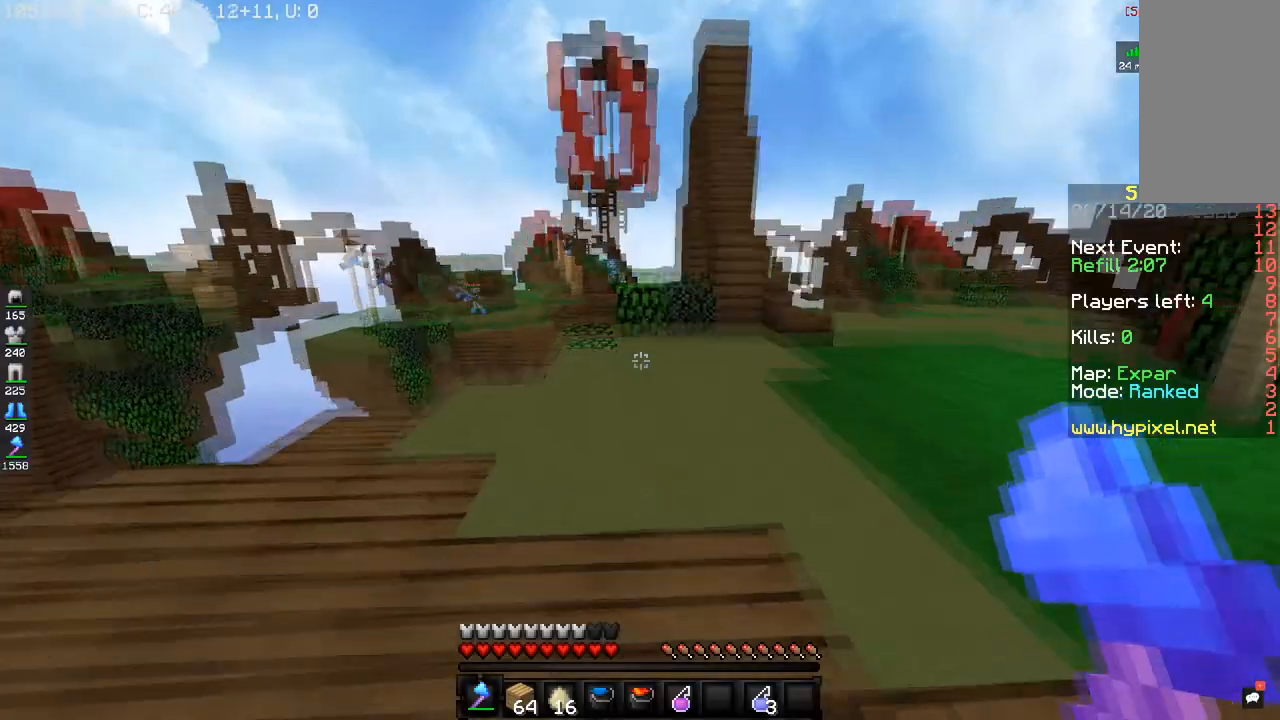
{"keys": ["d", "w"], "mouse": [], "events": [[67, "a", "up"], [201, "d", "down"]]}
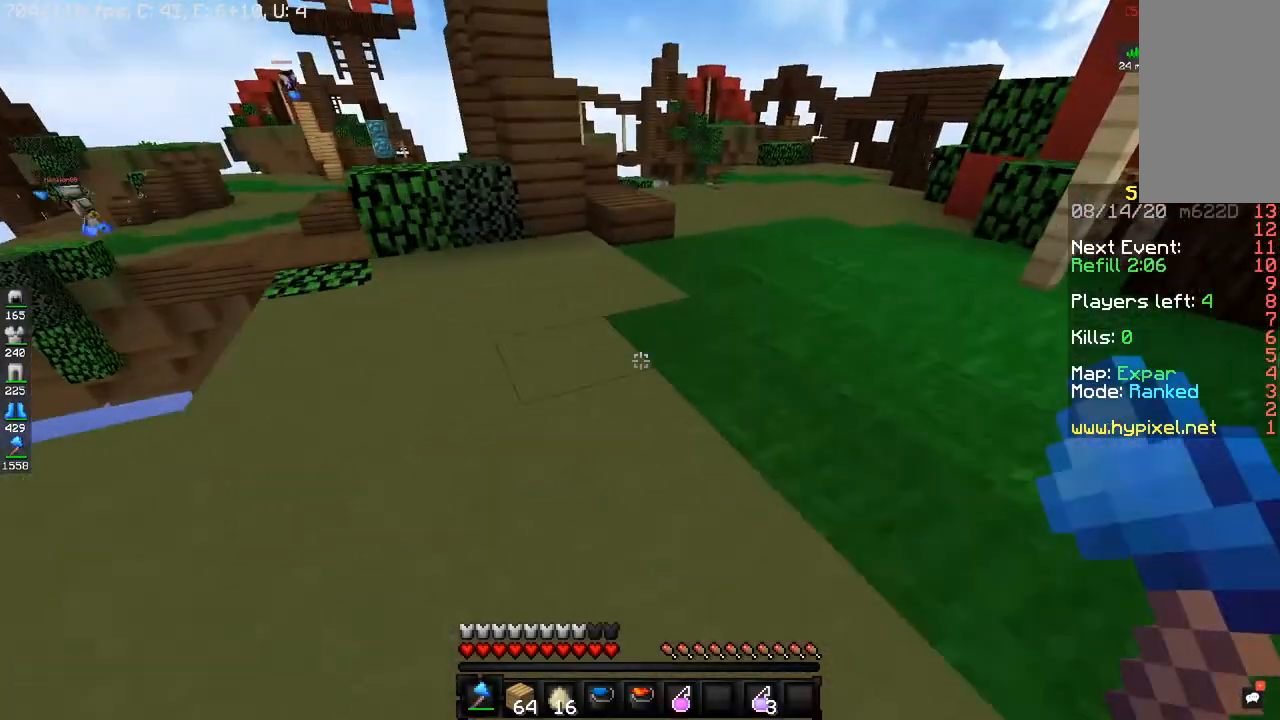
{"keys": ["d", "w"], "mouse": [], "events": []}
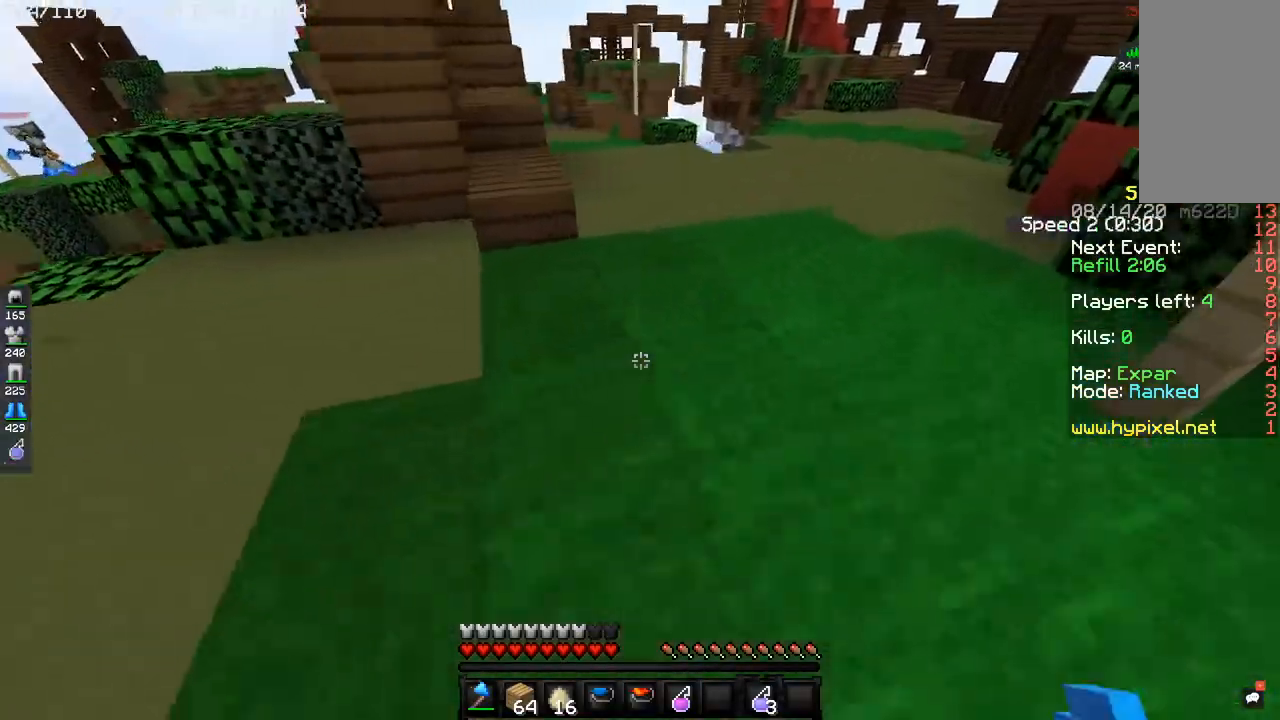
{"keys": ["w"], "mouse": [], "events": [[133, "d", "up"], [283, "mouse_right", "down"], [450, "mouse_right", "up"]]}
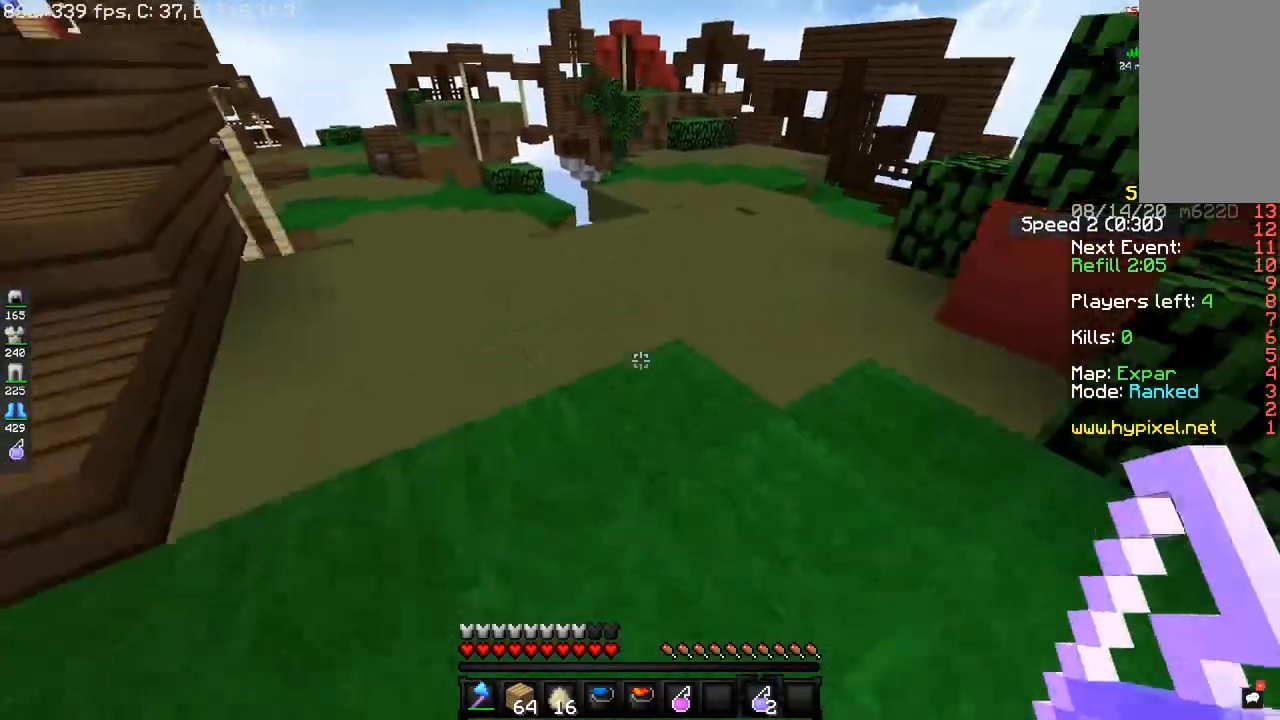
{"keys": ["d", "w"], "mouse": [], "events": [[317, "d", "down"]]}
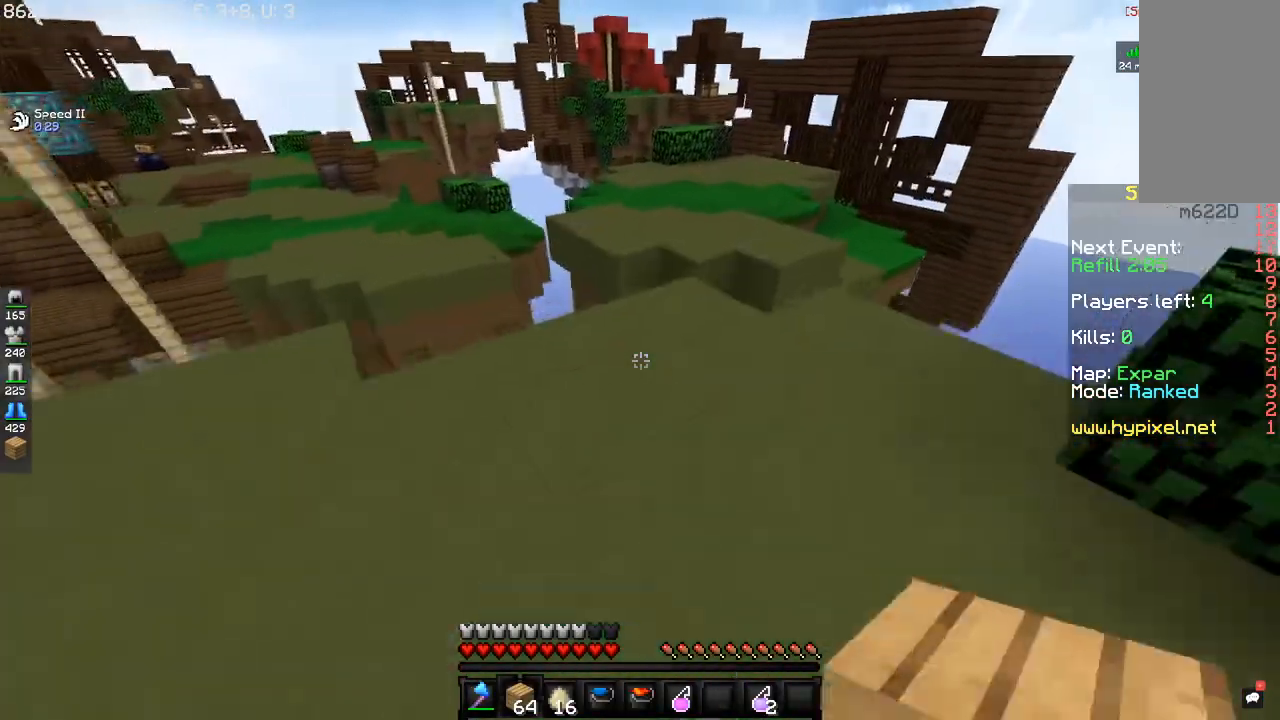
{"keys": ["space", "w"], "mouse": [], "events": [[33, "d", "up"], [483, "space", "down"]]}
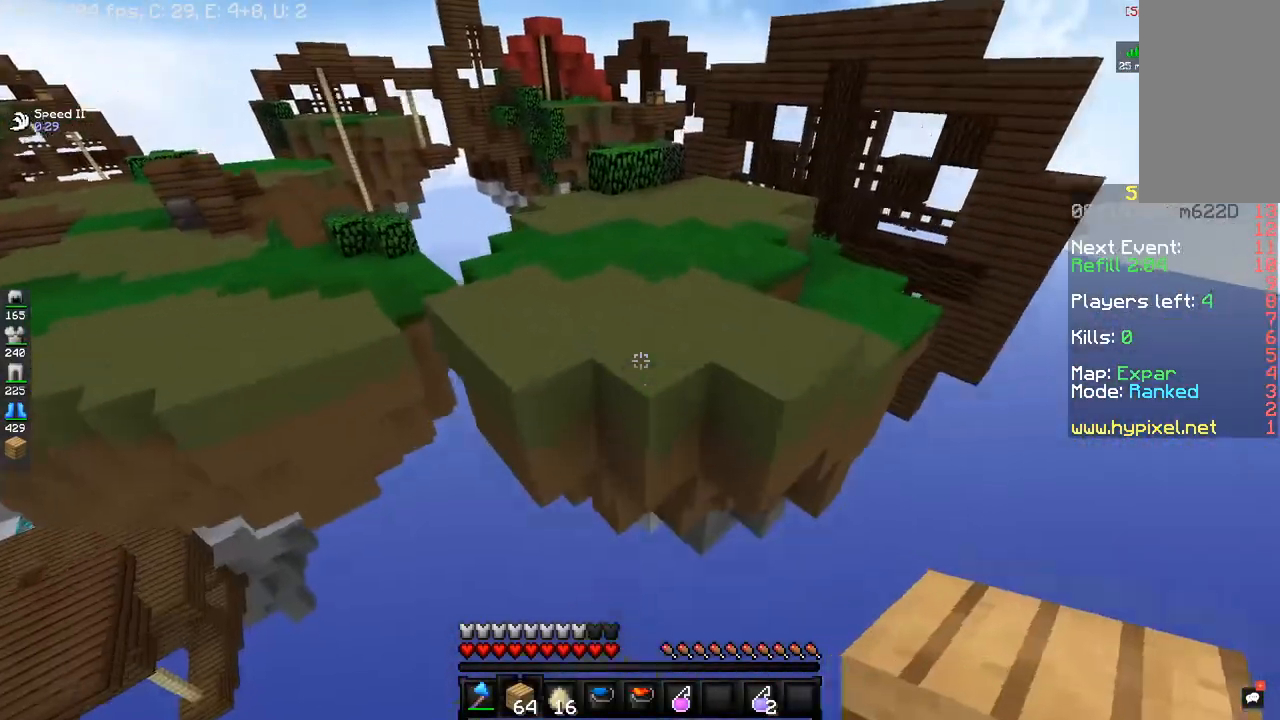
{"keys": ["d", "w"], "mouse": [], "events": [[217, "space", "up"], [417, "d", "down"]]}
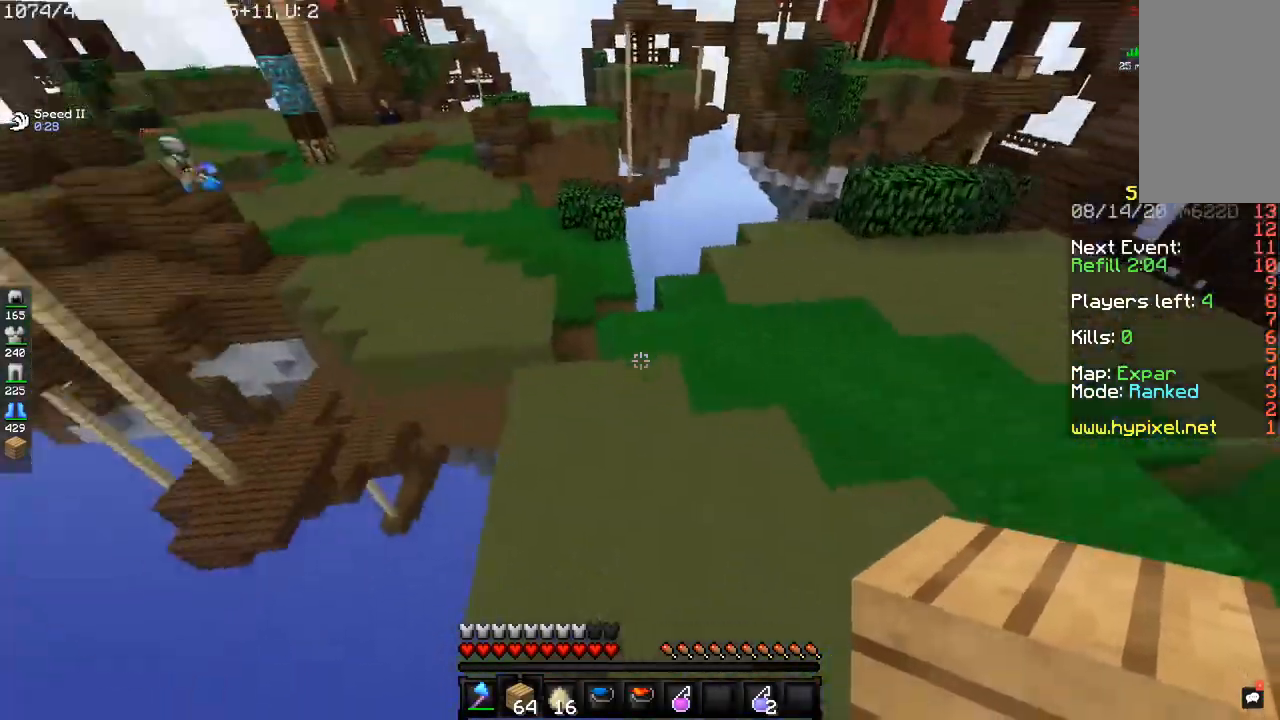
{"keys": ["w"], "mouse": [], "events": [[383, "d", "up"]]}
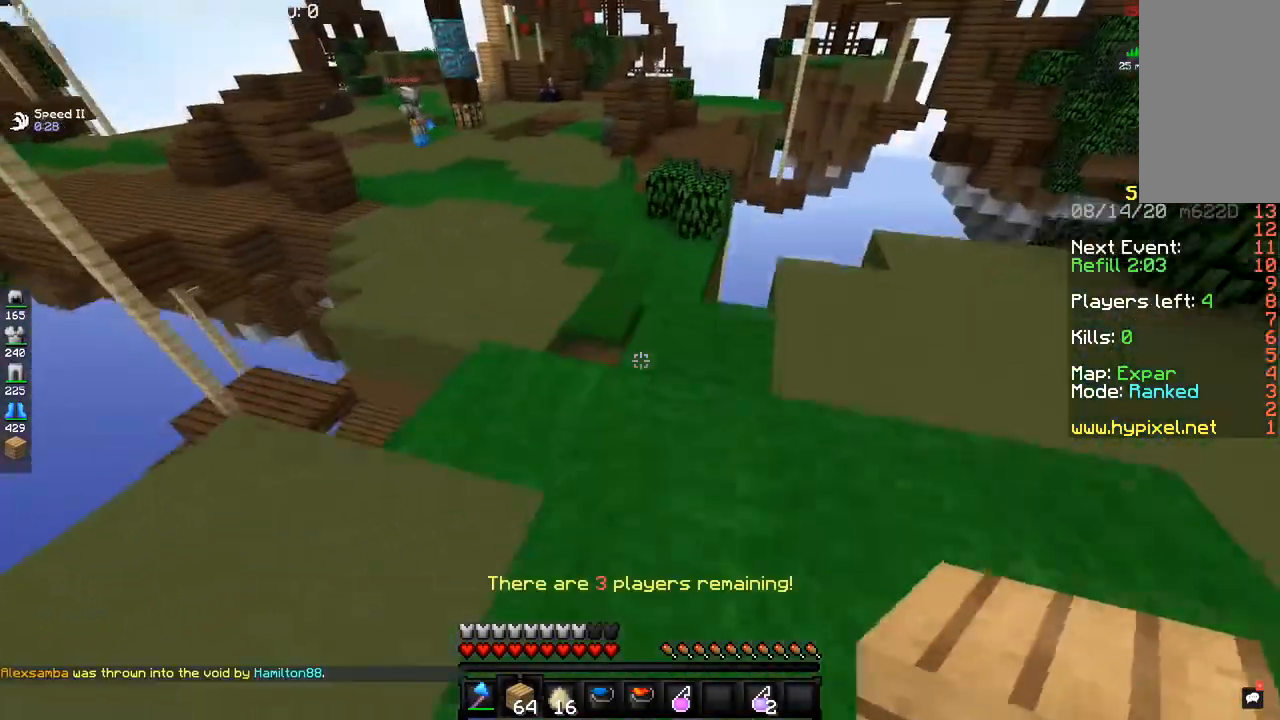
{"keys": ["space", "w"], "mouse": [], "events": [[250, "space", "down"]]}
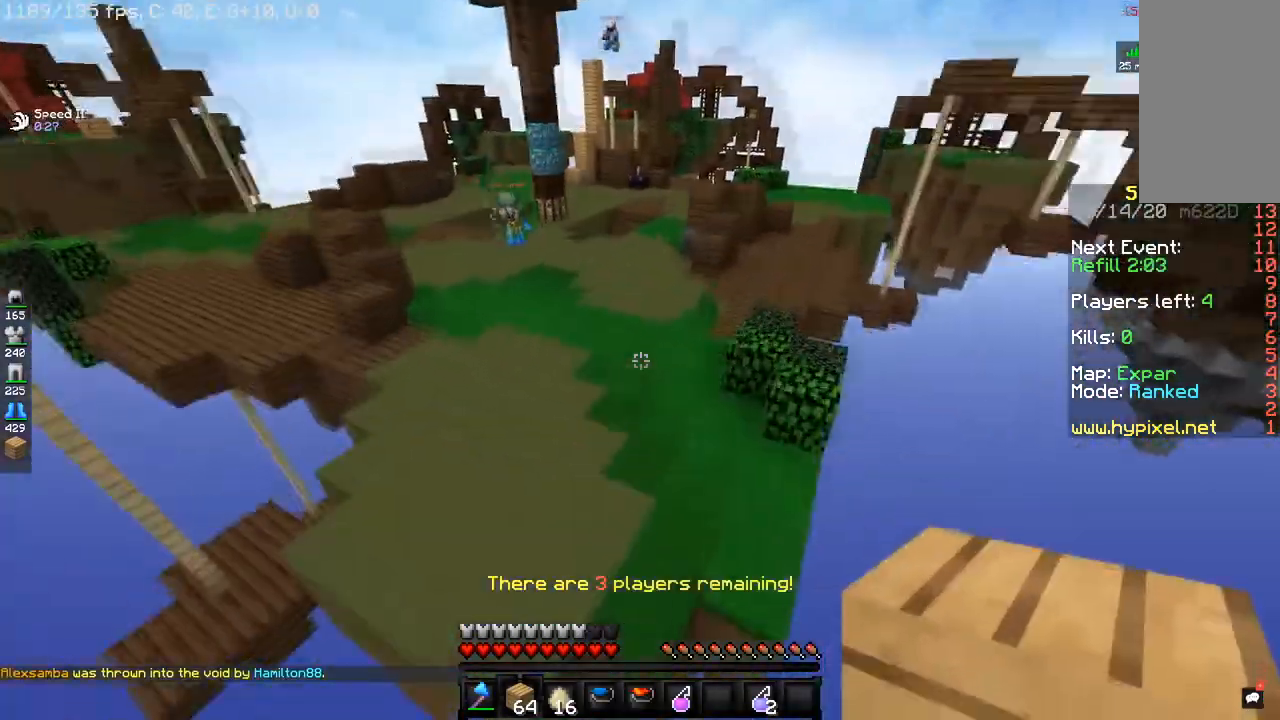
{"keys": ["space", "w"], "mouse": ["right"], "events": [[383, "mouse_right", "down"]]}
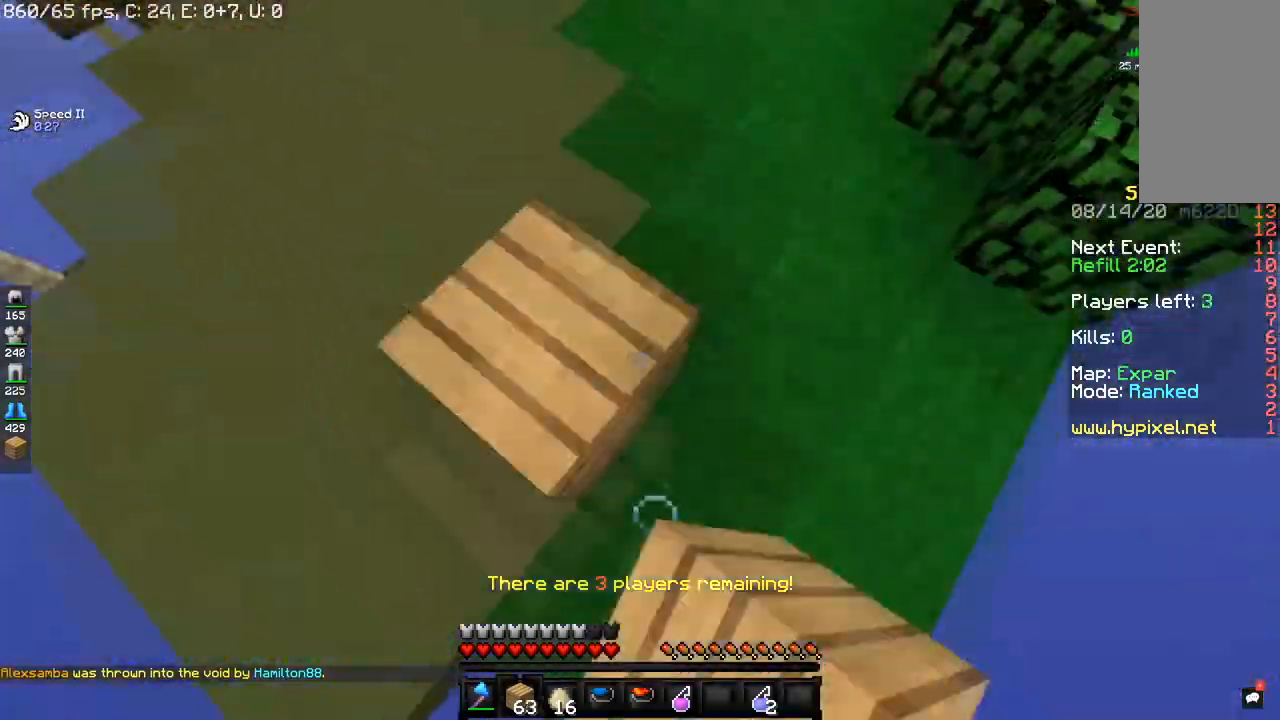
{"keys": ["w"], "mouse": [], "events": [[84, "mouse_right", "up"], [417, "space", "up"]]}
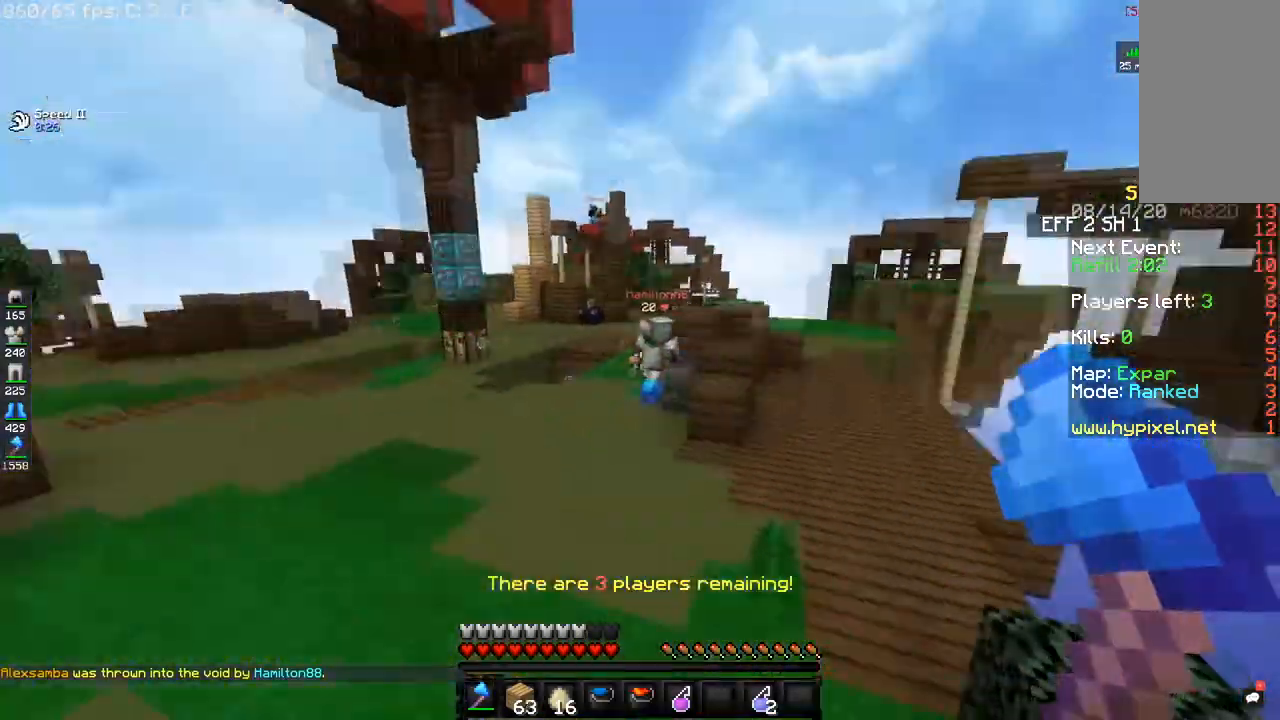
{"keys": ["w"], "mouse": [], "events": []}
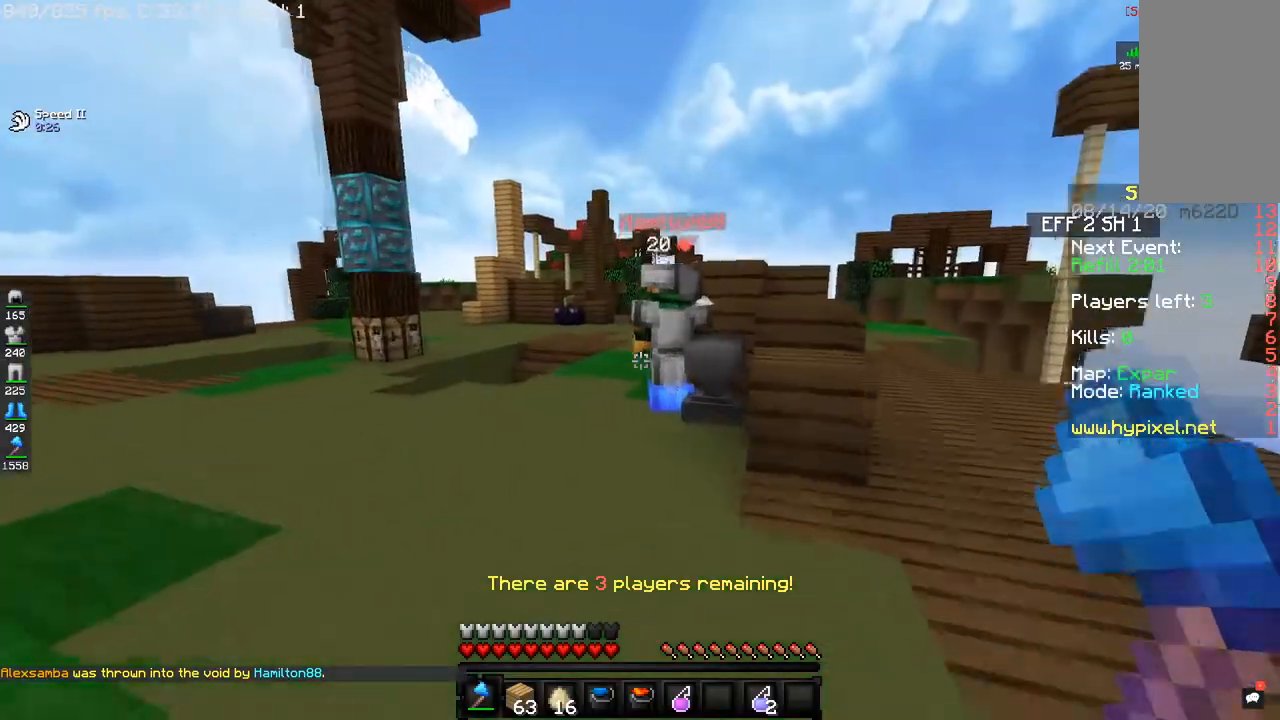
{"keys": ["a", "w"], "mouse": ["left"], "events": [[334, "a", "down"], [384, "mouse_left", "down"]]}